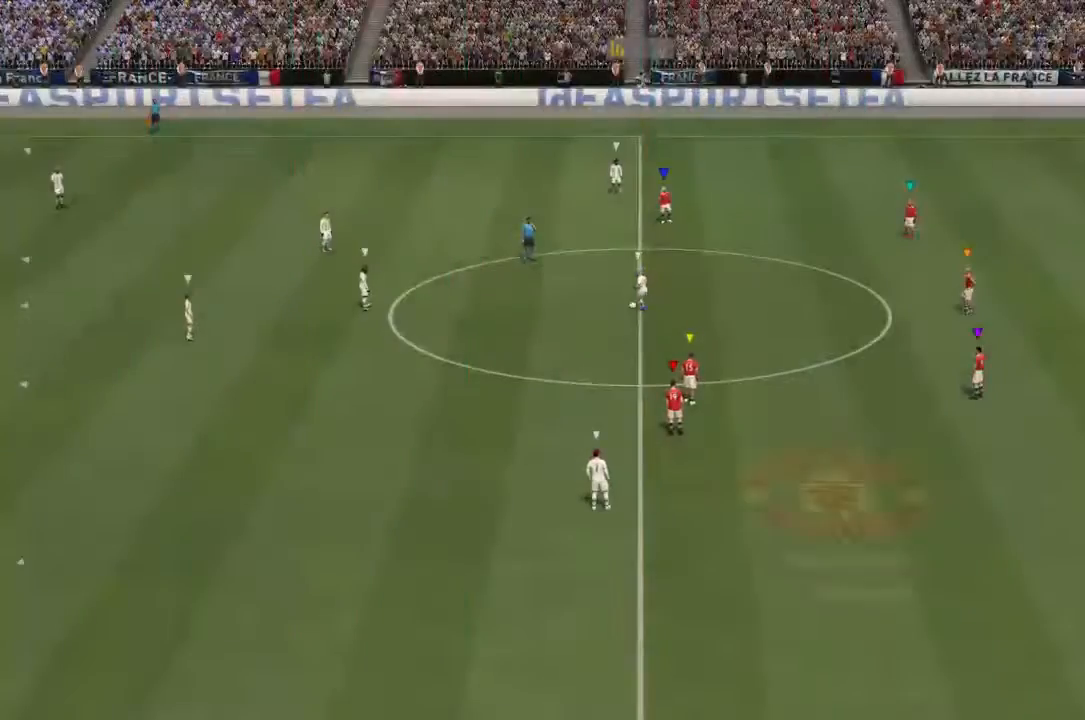
Gameplay with a controller (PlayStation layout); each line is a JSON object with the inputs held at the frame after it (dt_ms = milliseconds from this image to that frame). "events" lists button and stick changes between this image and that frame as [ms after this image, input, new state], when the widget could be followed in between. Not read: L3 R3.
{"dt_ms": 500, "buttons": [], "left_stick": "center", "right_stick": "center", "events": []}
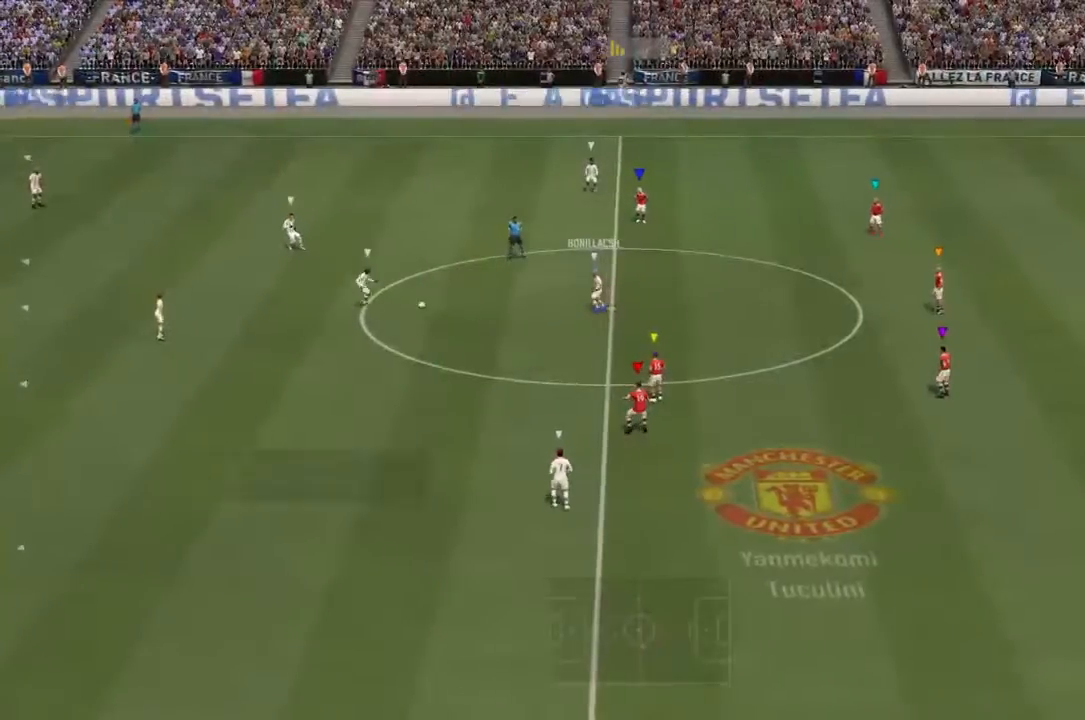
{"dt_ms": 500, "buttons": [], "left_stick": "center", "right_stick": "center", "events": []}
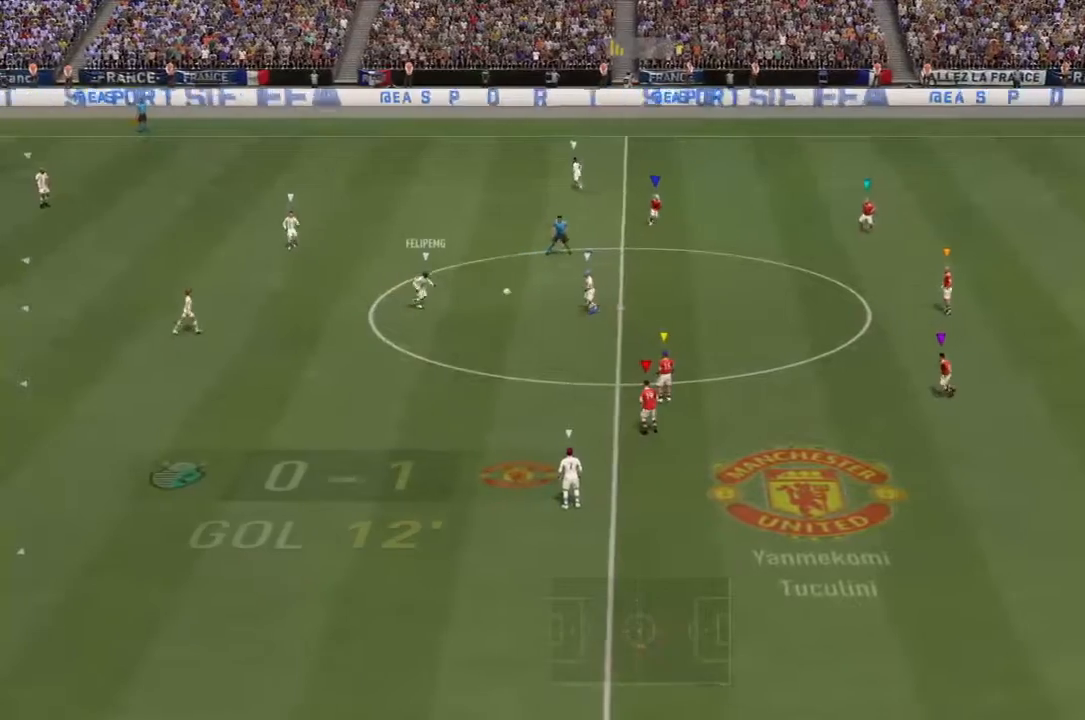
{"dt_ms": 500, "buttons": [], "left_stick": "center", "right_stick": "center", "events": []}
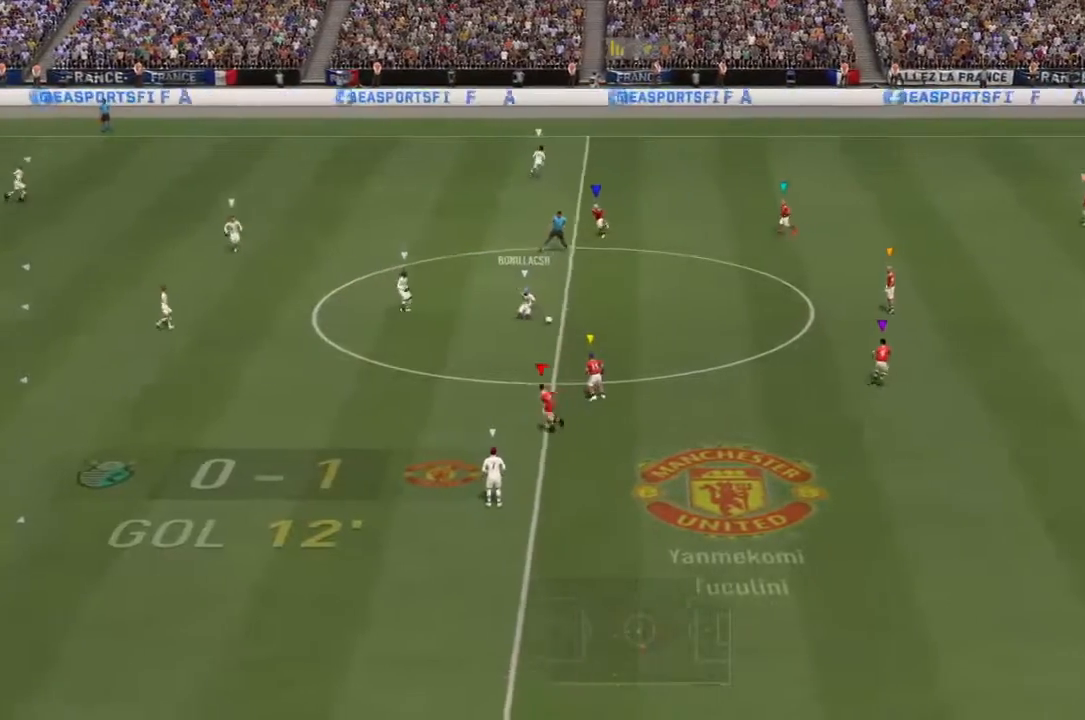
{"dt_ms": 500, "buttons": ["L2", "R2"], "left_stick": "down-left", "right_stick": "center", "events": [[200, "left_stick", "down"], [233, "R2", "down"], [267, "L2", "down"], [467, "left_stick", "down-left"]]}
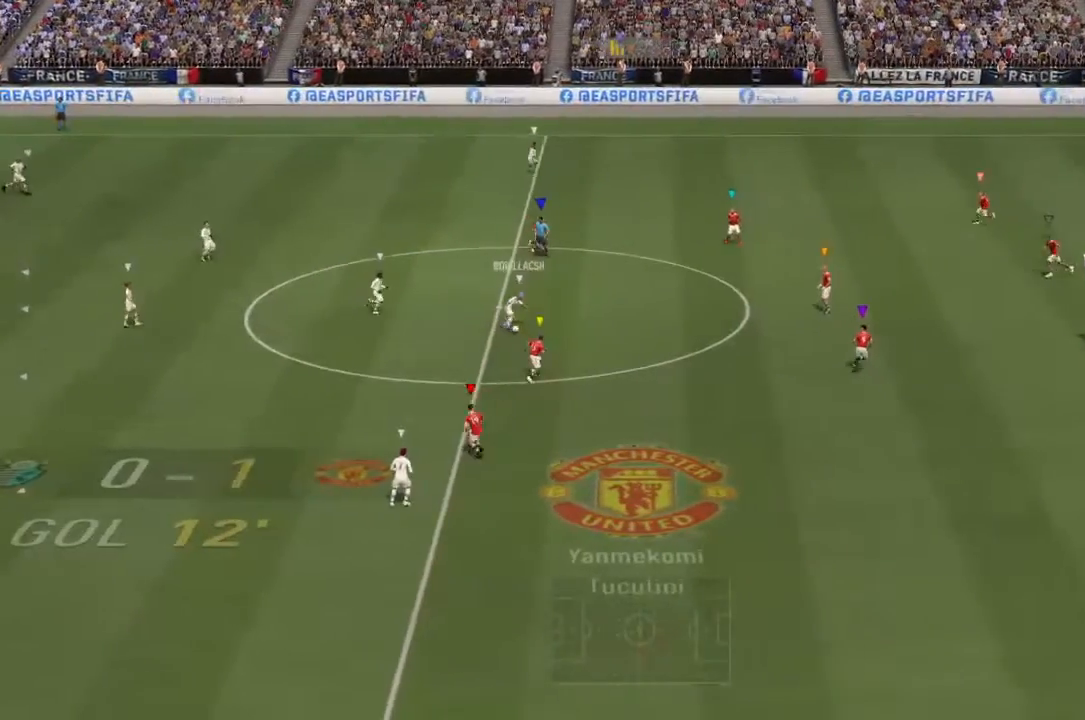
{"dt_ms": 500, "buttons": ["L2", "R2"], "left_stick": "up-left", "right_stick": "center", "events": [[100, "left_stick", "left"], [200, "left_stick", "center"], [433, "left_stick", "up-left"]]}
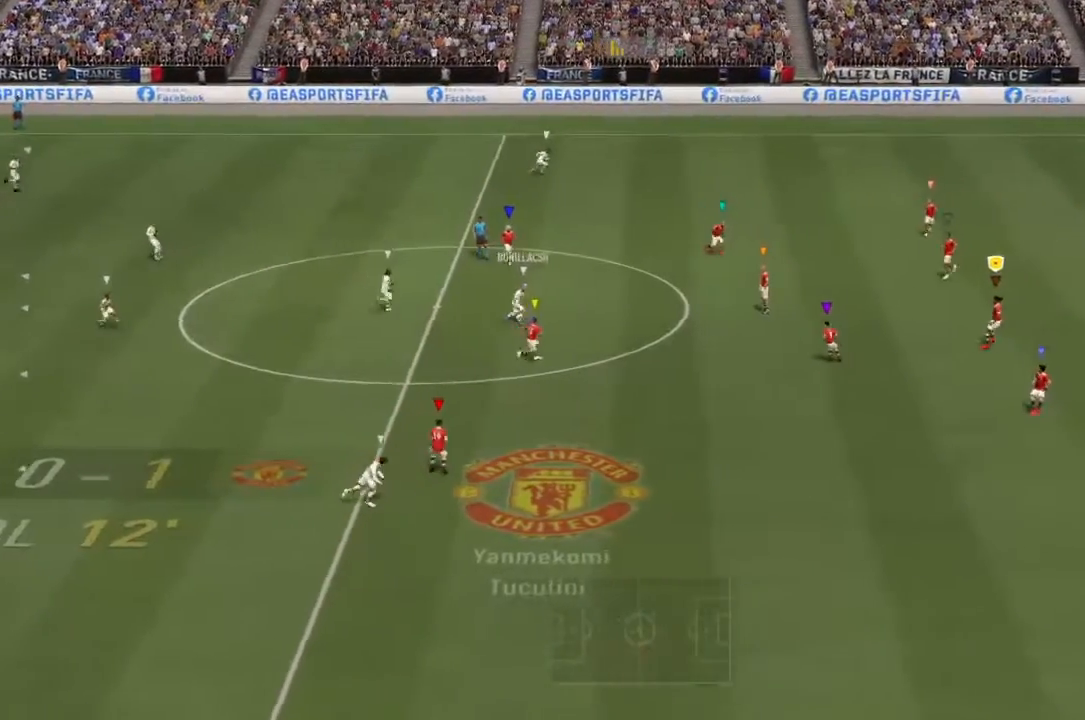
{"dt_ms": 1000, "buttons": ["L2", "R2"], "left_stick": "down-right", "right_stick": "center"}
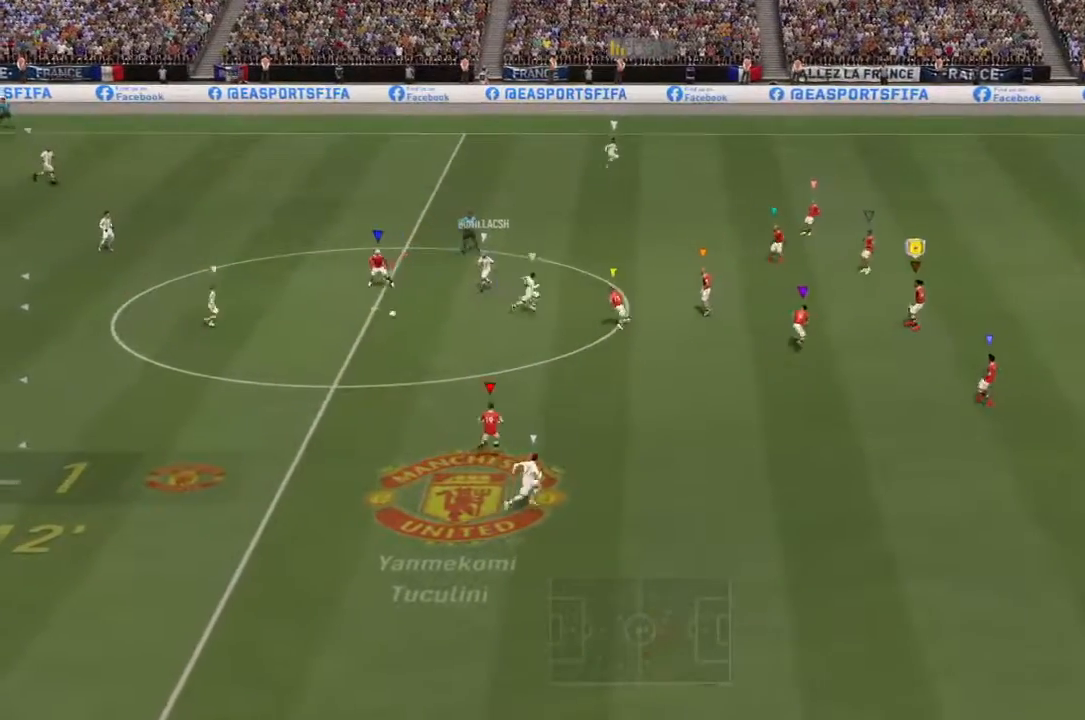
{"dt_ms": 500, "buttons": ["L2", "R2"], "left_stick": "down-left", "right_stick": "center", "events": [[233, "left_stick", "up-right"], [400, "left_stick", "down-left"]]}
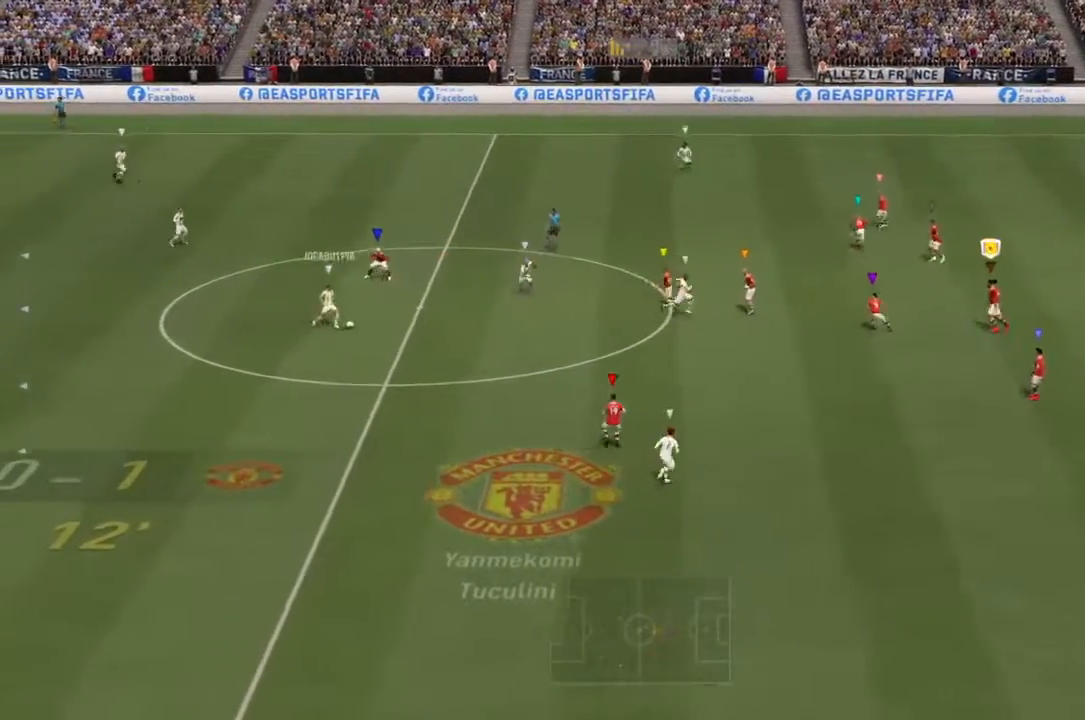
{"dt_ms": 500, "buttons": ["L2", "R2"], "left_stick": "center", "right_stick": "center", "events": [[133, "left_stick", "left"], [333, "left_stick", "center"]]}
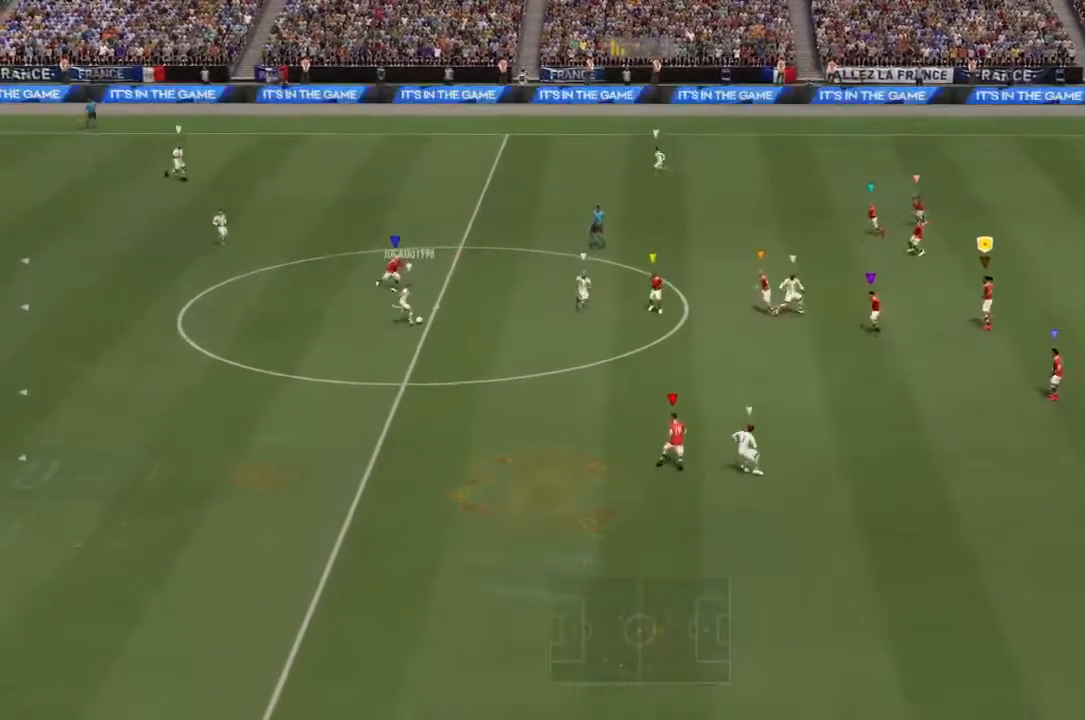
{"dt_ms": 500, "buttons": ["L2", "R2"], "left_stick": "down", "right_stick": "center", "events": [[300, "left_stick", "down"]]}
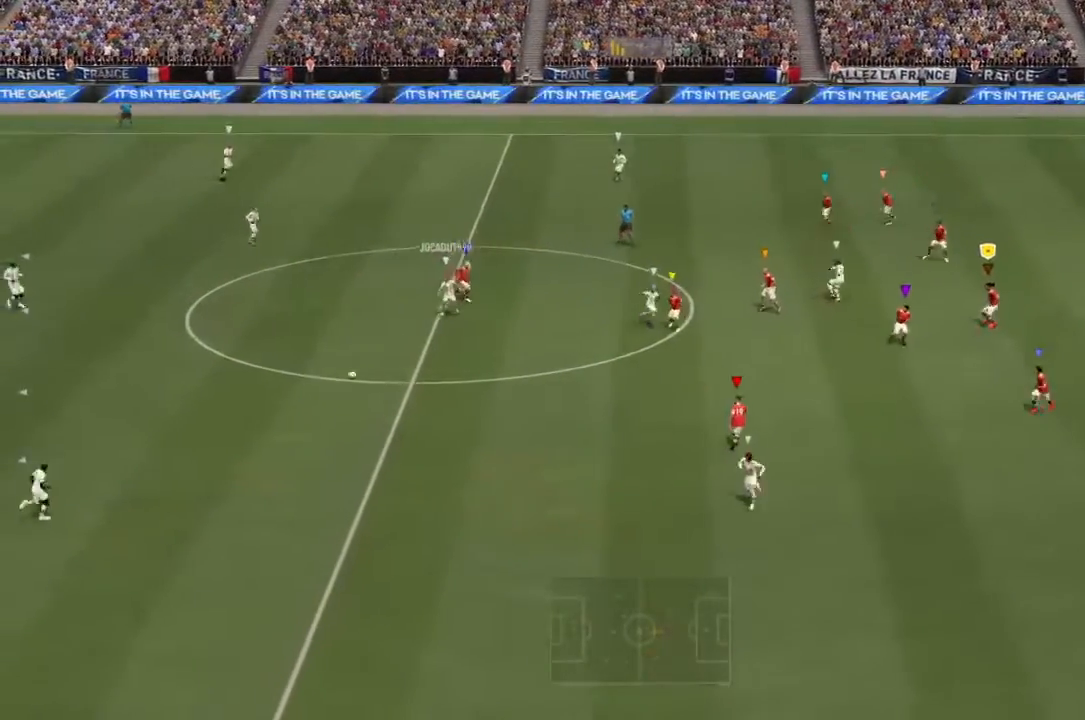
{"dt_ms": 500, "buttons": ["L2", "R2"], "left_stick": "left", "right_stick": "center", "events": [[67, "left_stick", "center"], [233, "left_stick", "down"], [467, "left_stick", "left"]]}